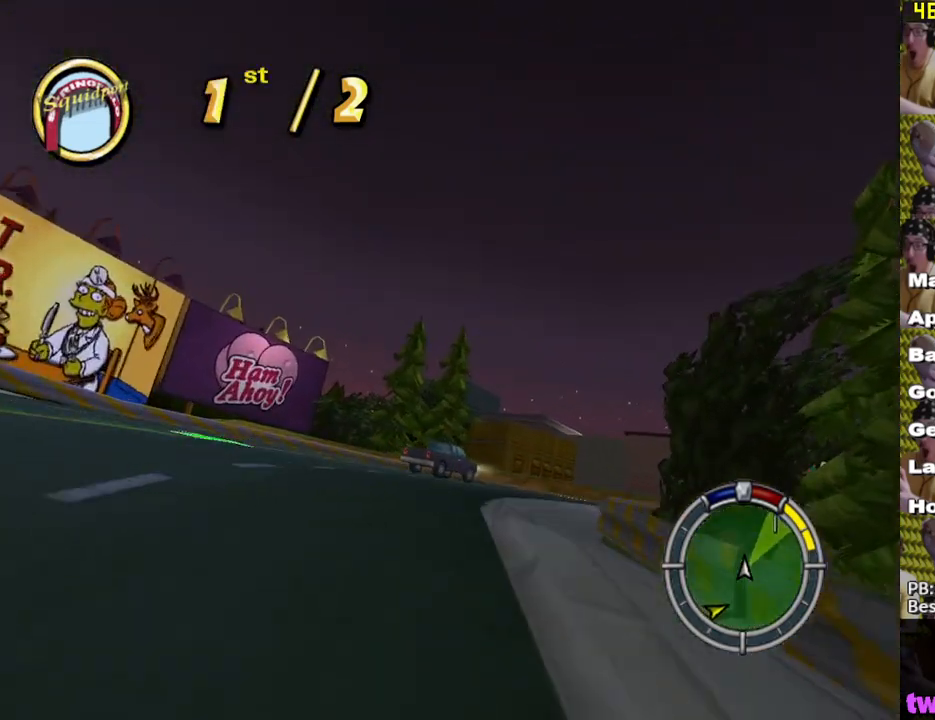
Gameplay with a controller (Xbox layout); each line is a JSON object with the inputs held at the frame after it. "events" lists button and stick changes between this image and that frame as [ms after this image, input, new state], when the widget could be followed in between.
{"buttons": ["A"], "left_stick": "right", "right_stick": "center", "events": [[117, "left_stick", "center"], [267, "left_stick", "right"], [367, "X", "up"], [483, "A", "down"]]}
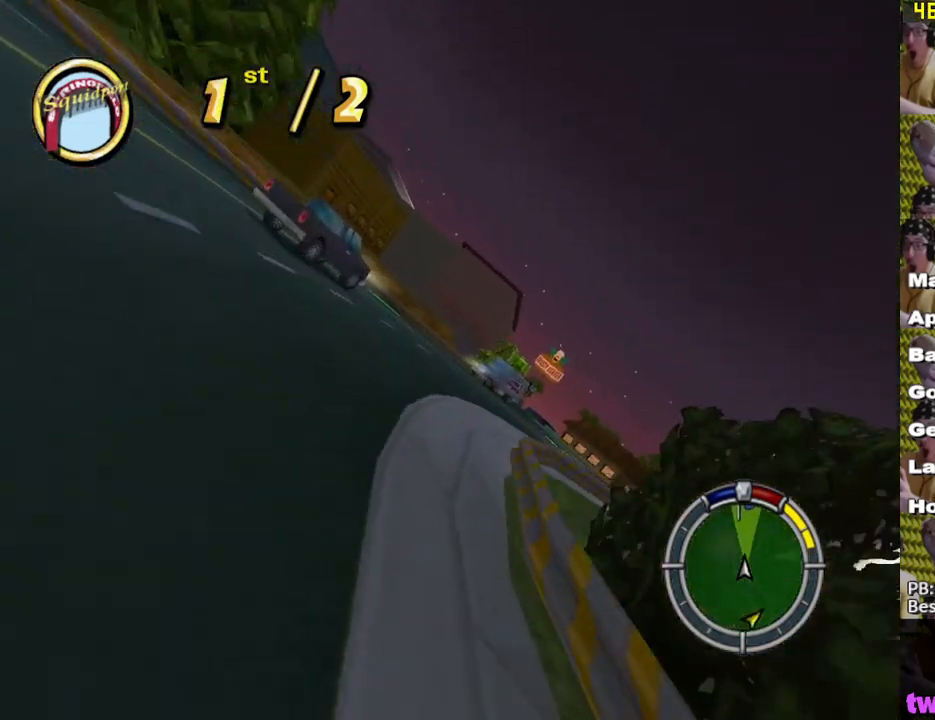
{"buttons": ["X"], "left_stick": "right", "right_stick": "center", "events": [[17, "A", "up"], [100, "left_stick", "center"], [133, "X", "down"], [333, "left_stick", "right"]]}
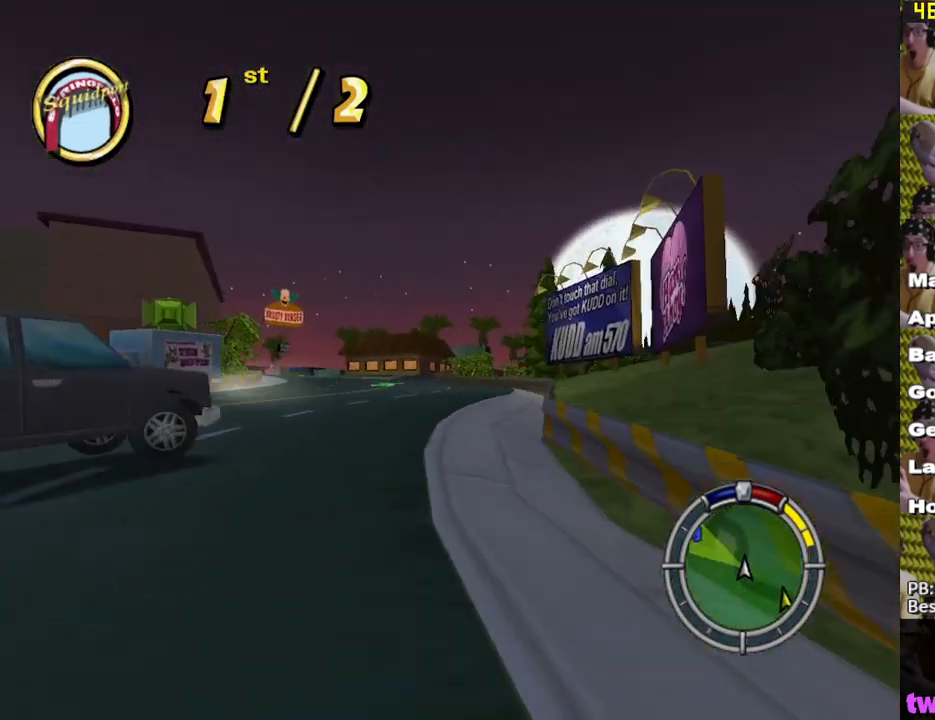
{"buttons": ["X"], "left_stick": "left", "right_stick": "center", "events": [[50, "left_stick", "center"], [117, "left_stick", "left"], [133, "X", "up"], [250, "X", "down"]]}
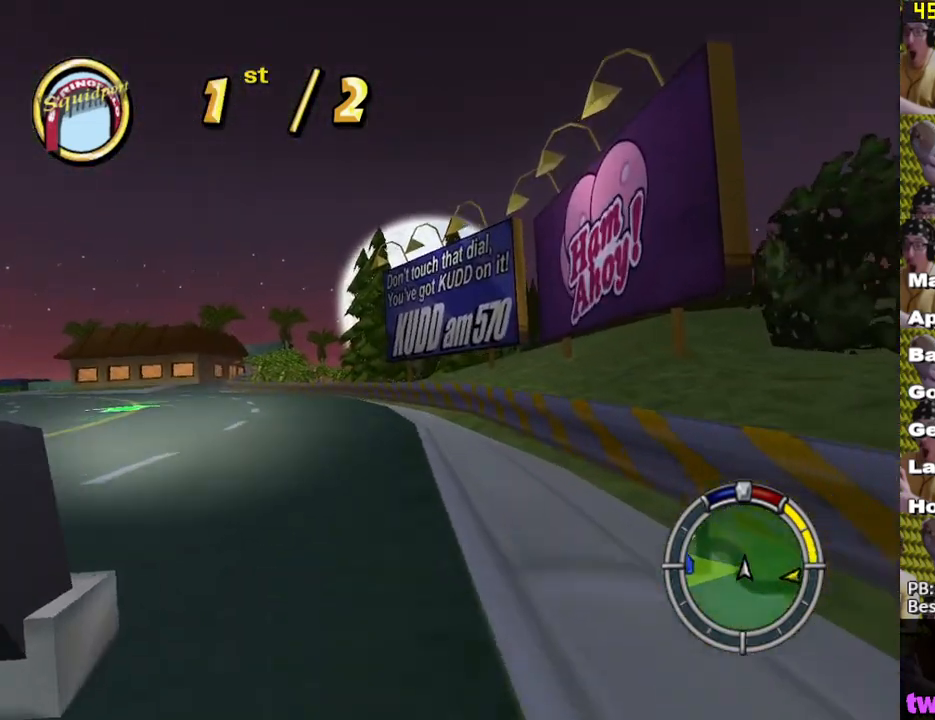
{"buttons": ["X"], "left_stick": "left", "right_stick": "center", "events": [[167, "X", "up"], [250, "X", "down"], [400, "X", "up"], [483, "X", "down"]]}
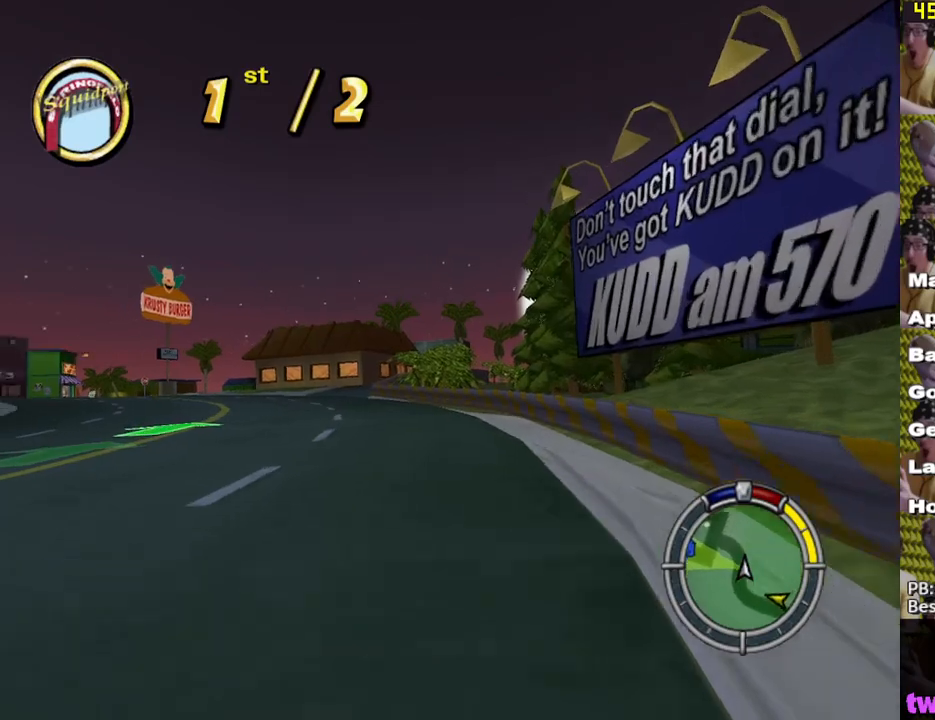
{"buttons": ["X"], "left_stick": "left", "right_stick": "center", "events": [[183, "left_stick", "center"], [317, "left_stick", "left"]]}
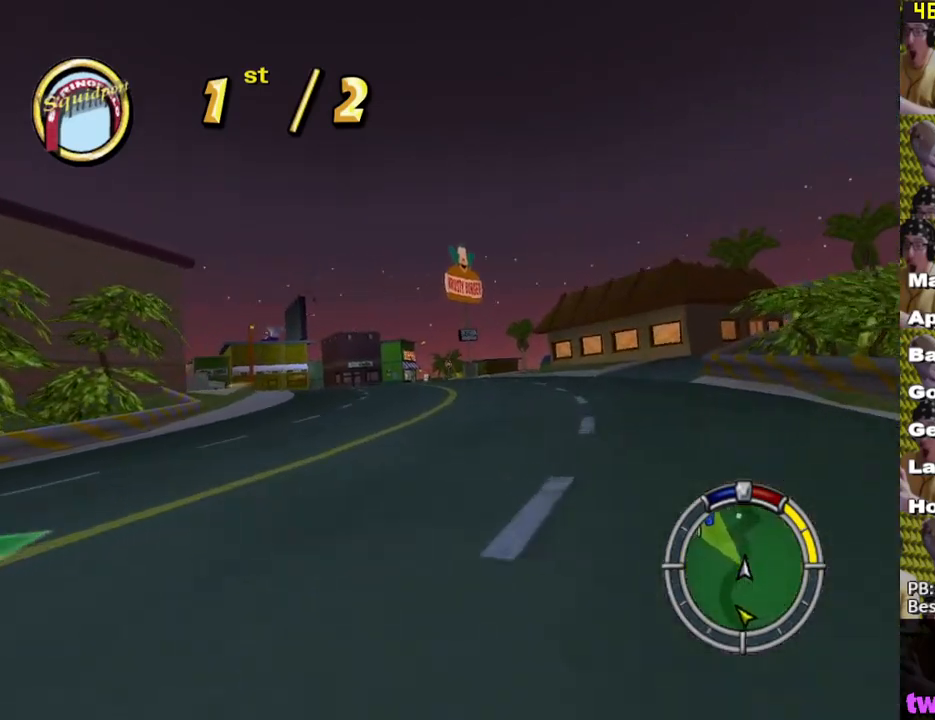
{"buttons": ["X"], "left_stick": "left", "right_stick": "center", "events": [[17, "left_stick", "center"], [133, "left_stick", "left"], [367, "left_stick", "center"], [450, "left_stick", "left"]]}
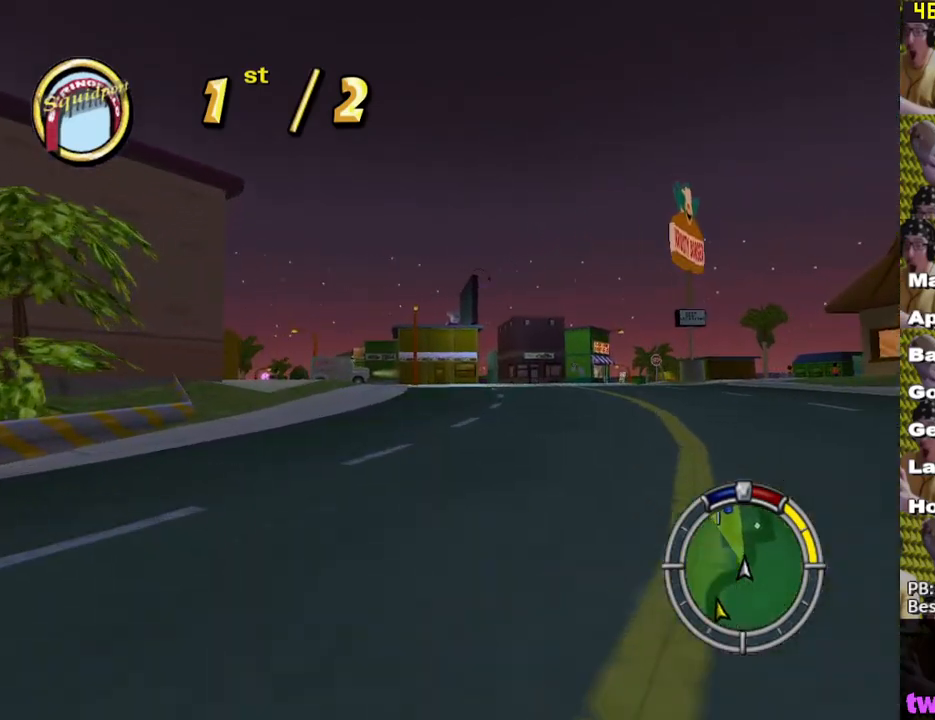
{"buttons": ["X"], "left_stick": "left", "right_stick": "center", "events": [[300, "left_stick", "center"], [450, "left_stick", "left"]]}
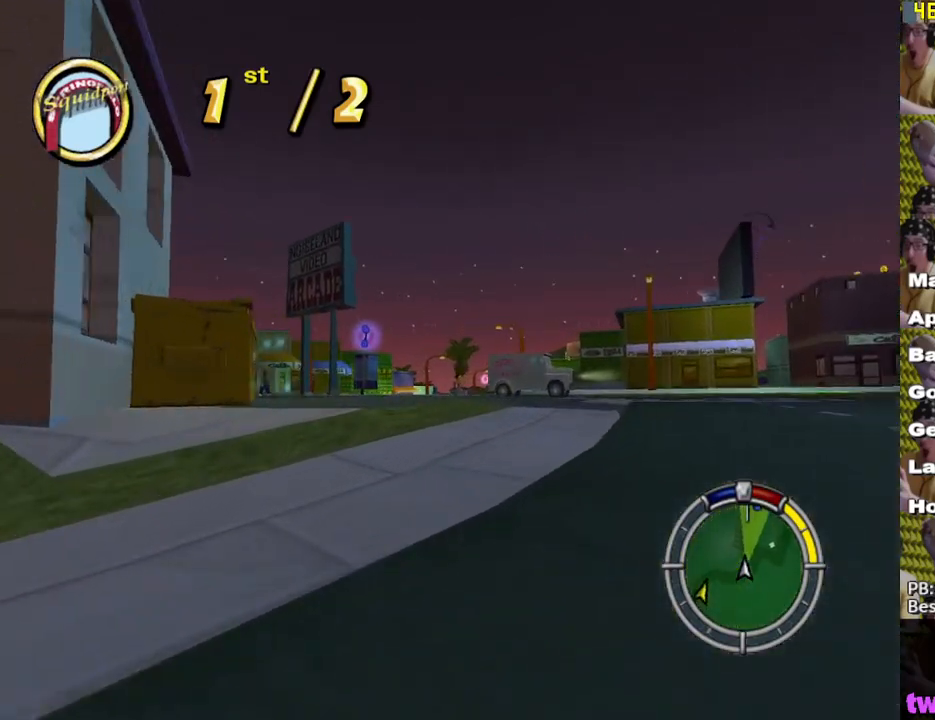
{"buttons": ["X"], "left_stick": "right", "right_stick": "center", "events": [[33, "left_stick", "center"], [133, "left_stick", "right"], [300, "left_stick", "center"], [450, "left_stick", "right"]]}
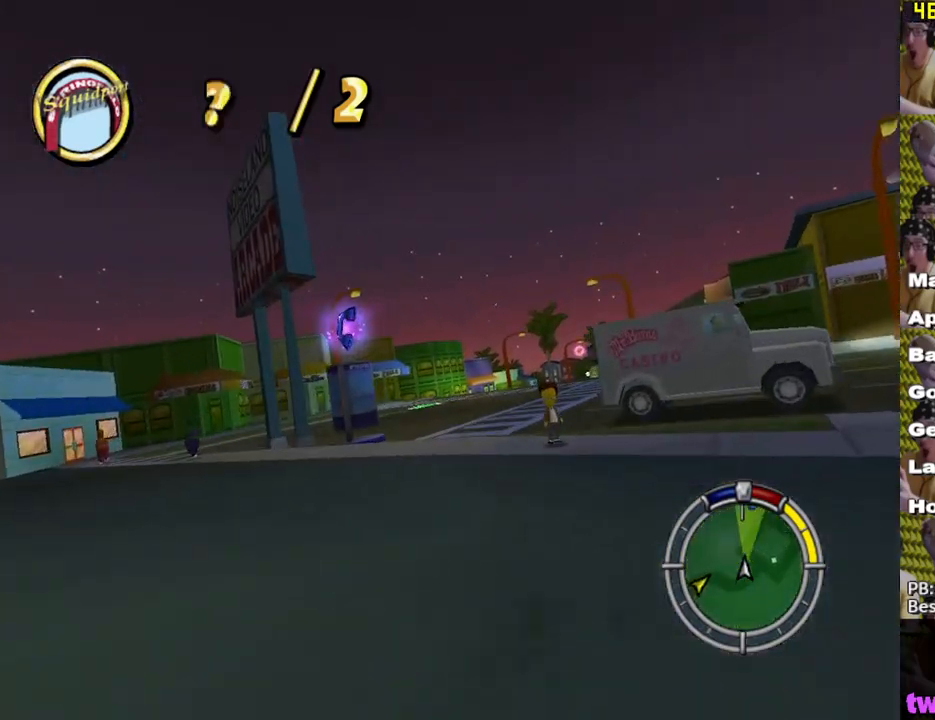
{"buttons": ["X"], "left_stick": "left", "right_stick": "center", "events": [[117, "left_stick", "center"], [267, "left_stick", "right"], [383, "left_stick", "center"], [467, "left_stick", "left"]]}
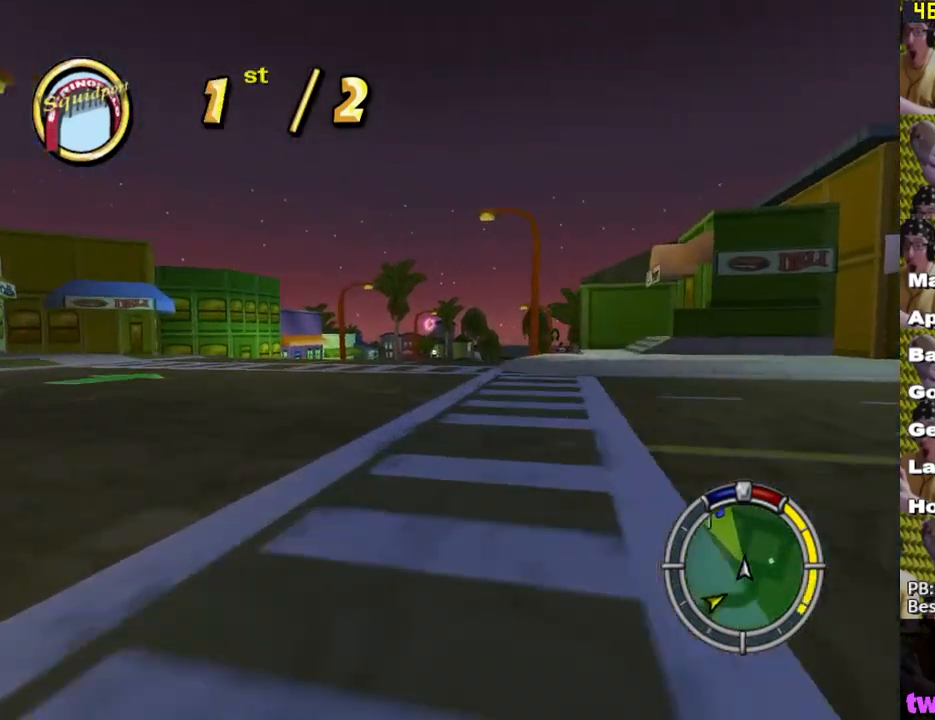
{"buttons": ["X"], "left_stick": "center", "right_stick": "center", "events": [[83, "left_stick", "center"], [283, "L1", "down"], [400, "L1", "up"]]}
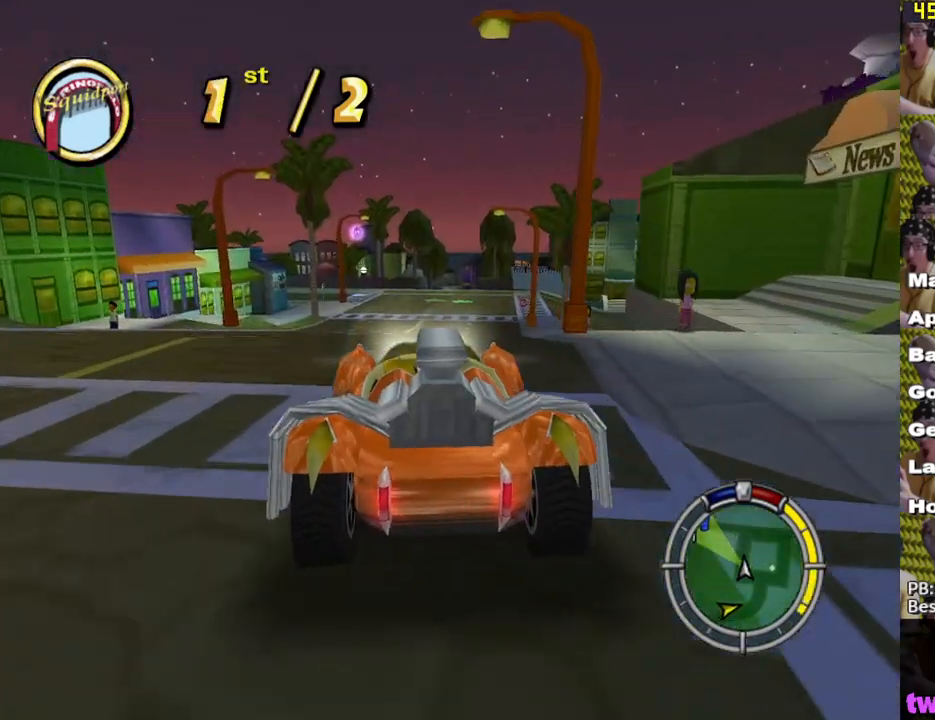
{"buttons": ["X"], "left_stick": "center", "right_stick": "center", "events": [[17, "left_stick", "right"], [117, "left_stick", "center"]]}
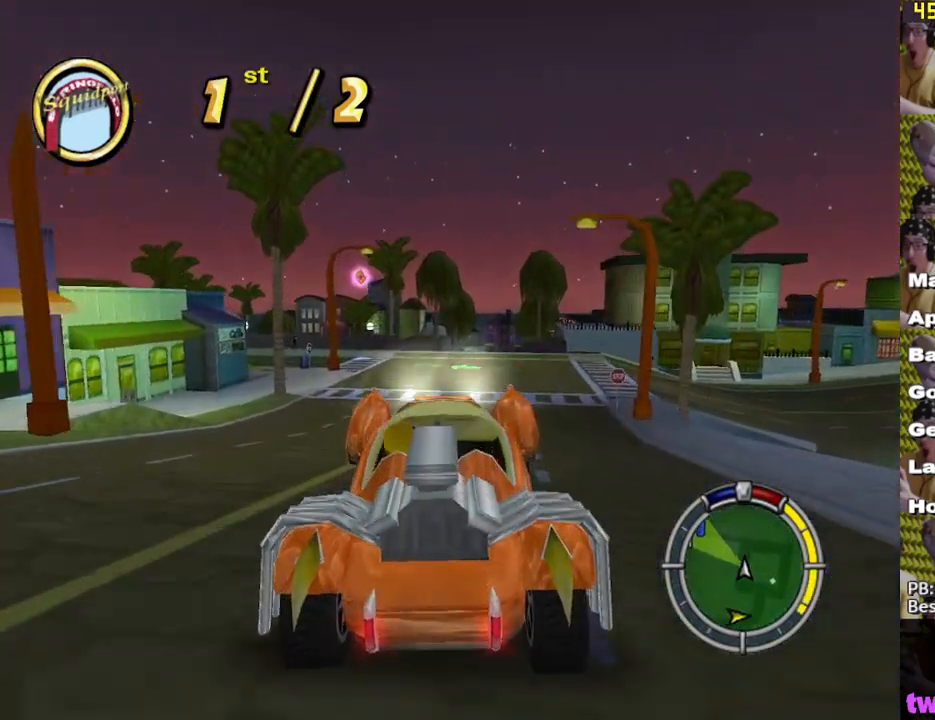
{"buttons": ["X"], "left_stick": "center", "right_stick": "center", "events": [[100, "left_stick", "right"], [217, "left_stick", "center"], [433, "left_stick", "right"], [483, "left_stick", "center"]]}
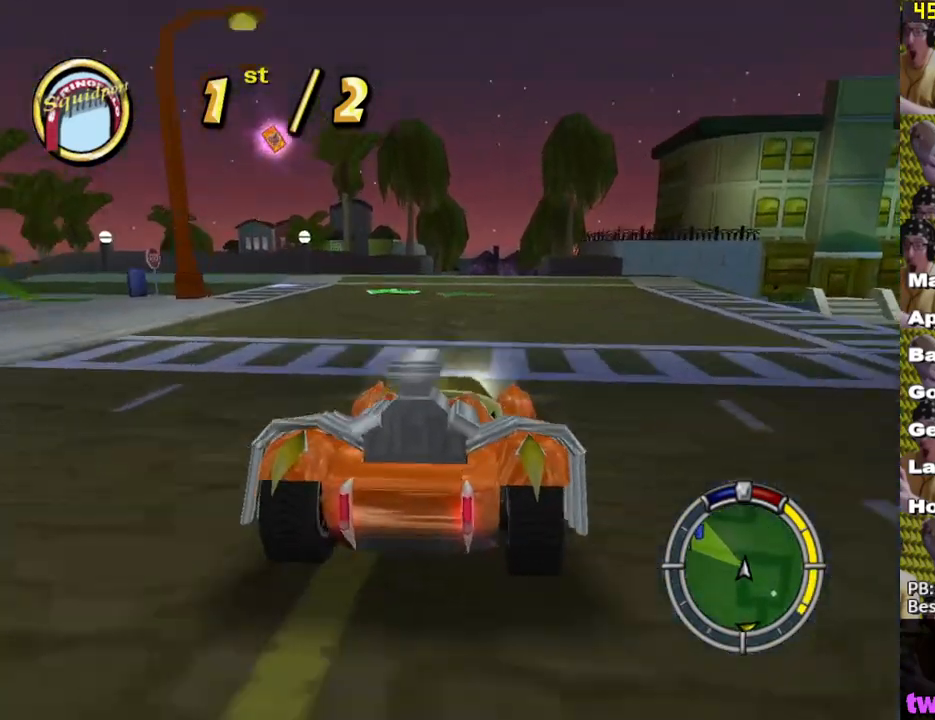
{"buttons": ["L2"], "left_stick": "right", "right_stick": "center", "events": [[267, "left_stick", "right"], [283, "L2", "down"], [283, "X", "up"], [317, "left_stick", "up-right"], [383, "A", "down"], [433, "left_stick", "right"], [450, "A", "up"]]}
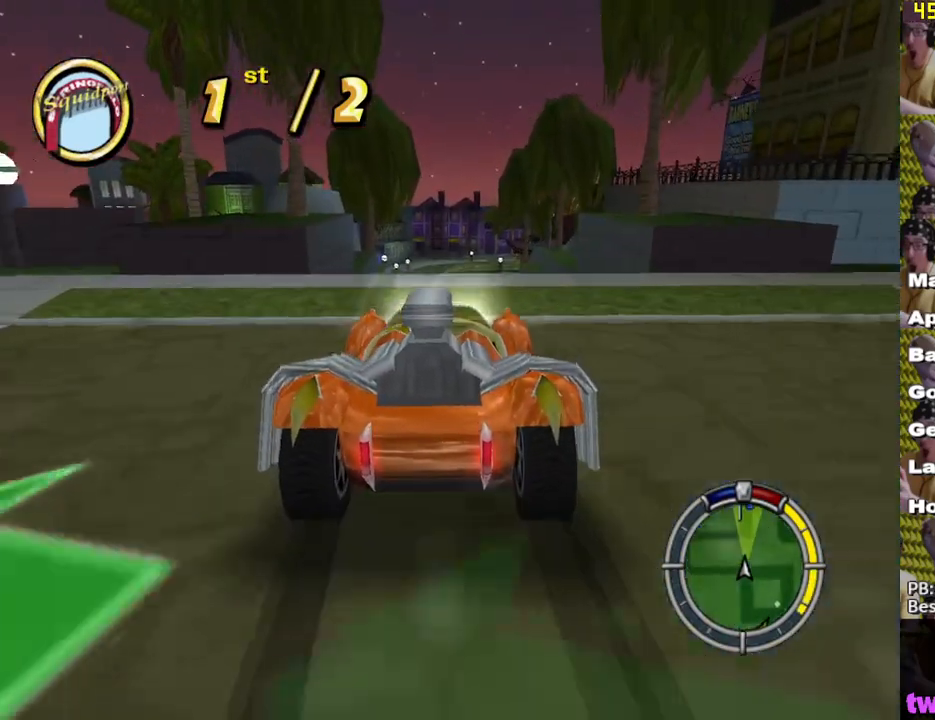
{"buttons": [], "left_stick": "center", "right_stick": "center", "events": [[167, "L2", "up"], [300, "left_stick", "center"]]}
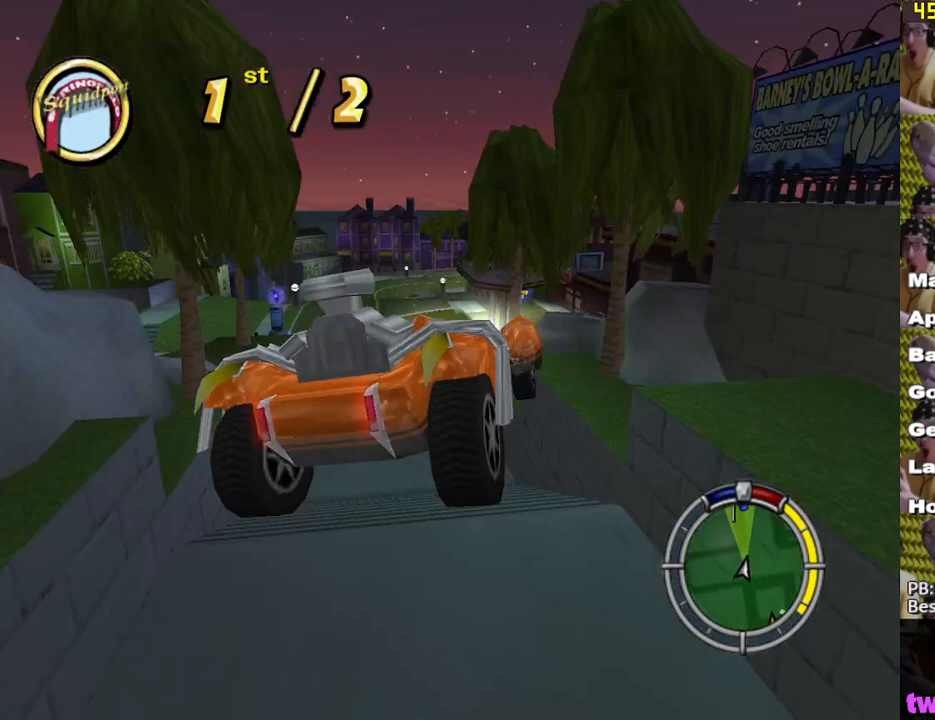
{"buttons": ["A"], "left_stick": "up-right", "right_stick": "center", "events": [[33, "L1", "down"], [183, "L1", "up"], [317, "left_stick", "right"], [467, "left_stick", "up-right"], [483, "A", "down"]]}
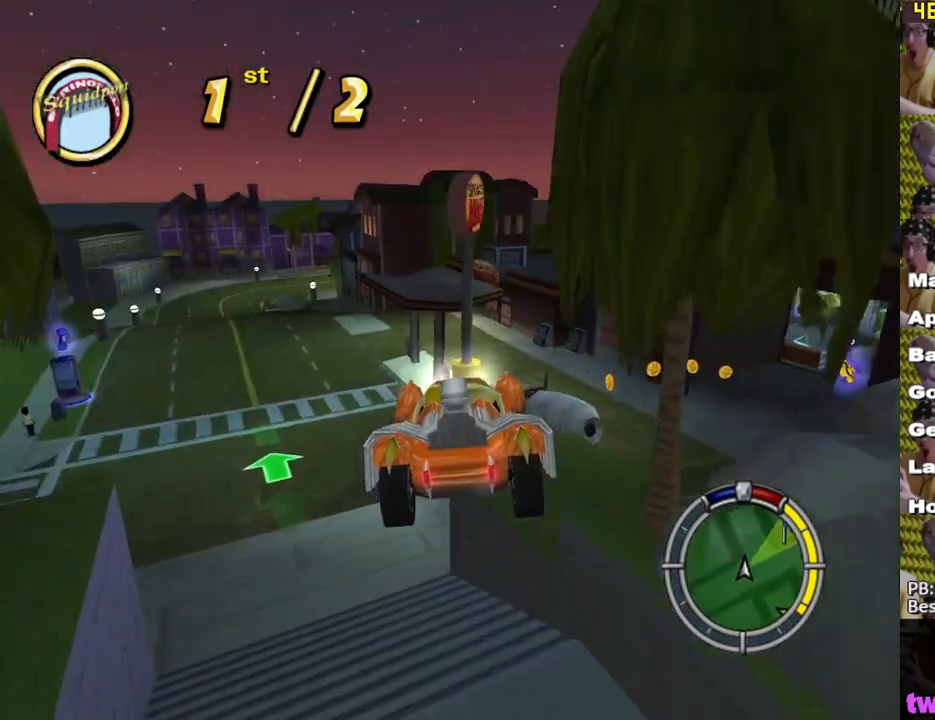
{"buttons": ["L2"], "left_stick": "right", "right_stick": "center", "events": [[17, "L2", "down"], [217, "A", "up"], [217, "left_stick", "right"]]}
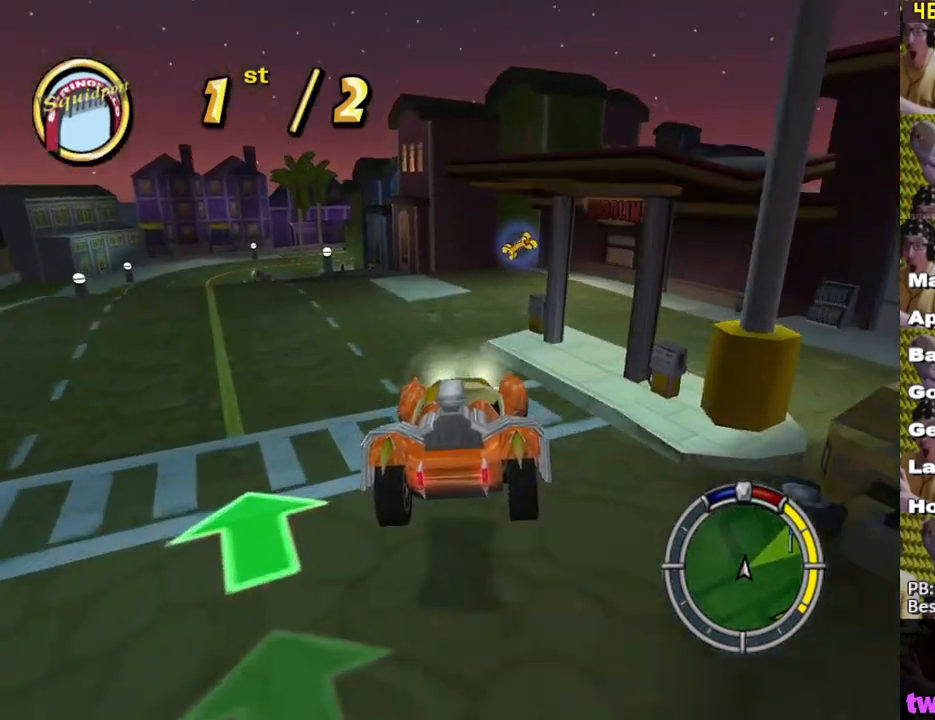
{"buttons": ["A", "L2"], "left_stick": "right", "right_stick": "center", "events": [[500, "A", "down"]]}
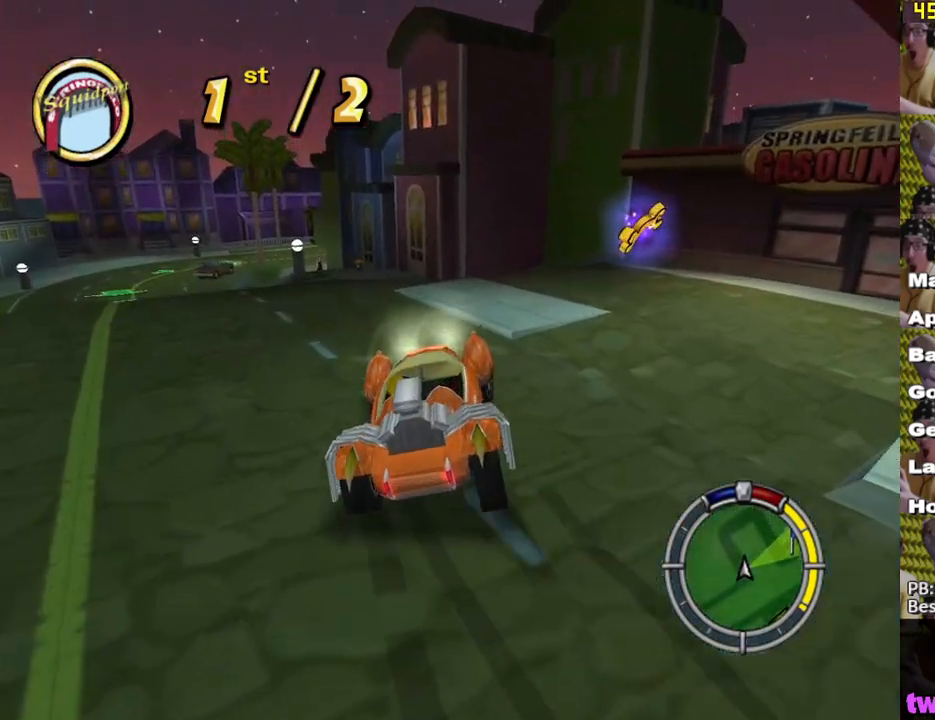
{"buttons": ["L1"], "left_stick": "right", "right_stick": "center", "events": [[250, "A", "up"], [400, "L2", "up"], [483, "L1", "down"]]}
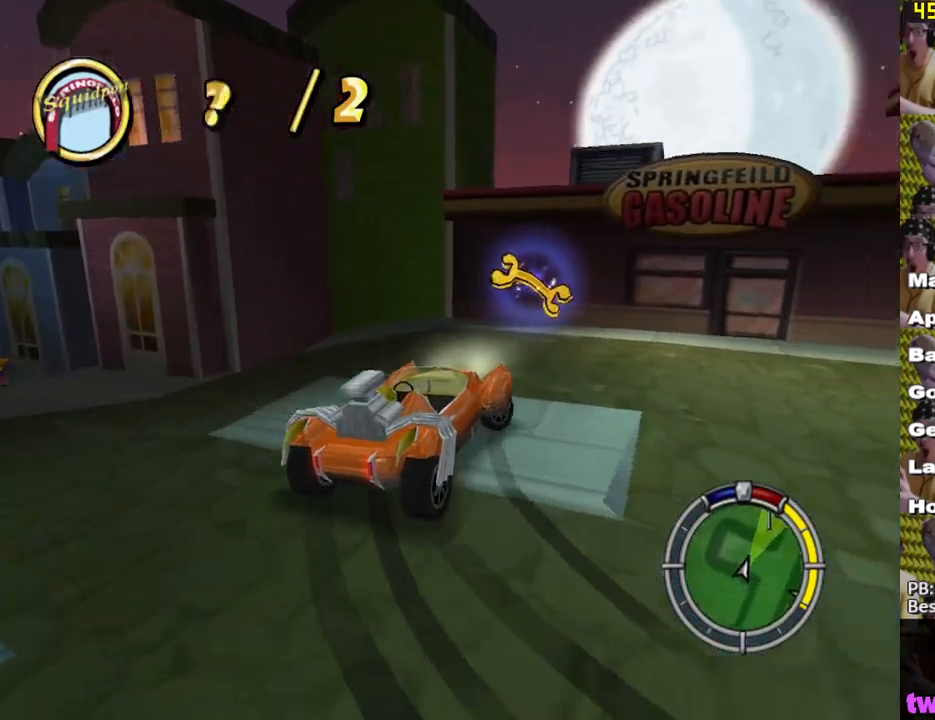
{"buttons": ["X"], "left_stick": "right", "right_stick": "center", "events": [[17, "X", "down"], [100, "L1", "up"], [100, "X", "up"], [167, "X", "down"]]}
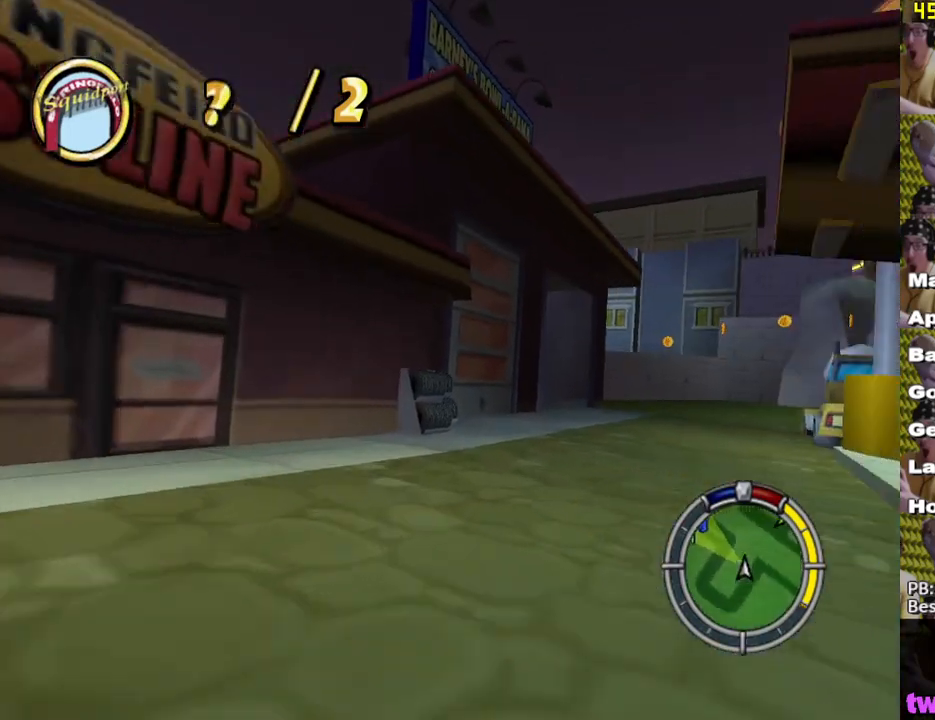
{"buttons": ["X", "L2"], "left_stick": "left", "right_stick": "center", "events": [[17, "left_stick", "center"], [483, "left_stick", "left"], [500, "L2", "down"]]}
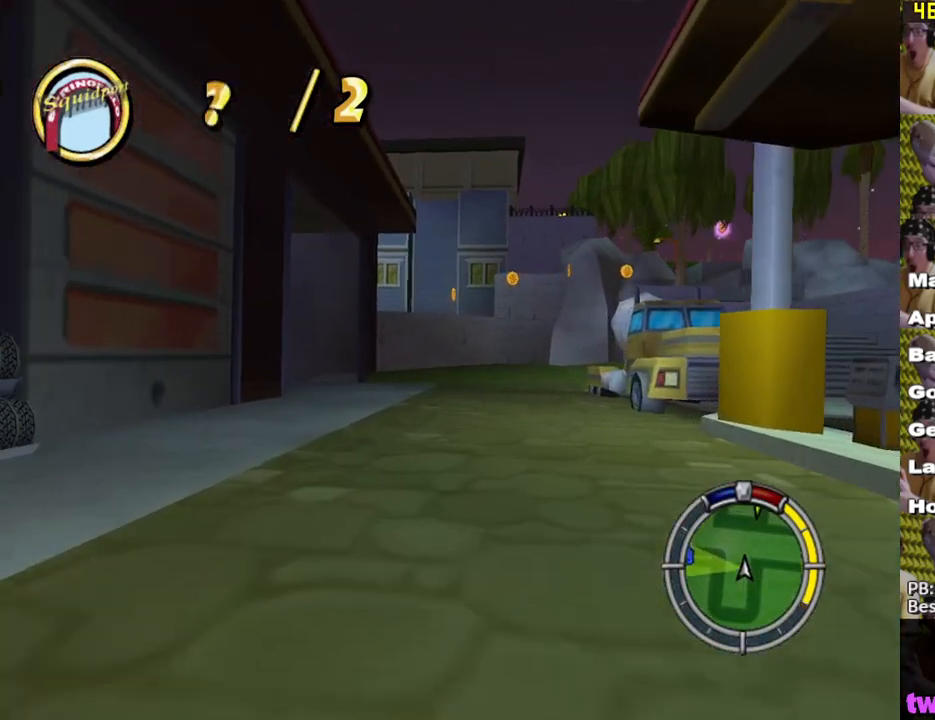
{"buttons": [], "left_stick": "center", "right_stick": "center", "events": [[233, "L2", "up"], [317, "X", "up"], [400, "A", "down"], [433, "left_stick", "center"], [450, "A", "up"]]}
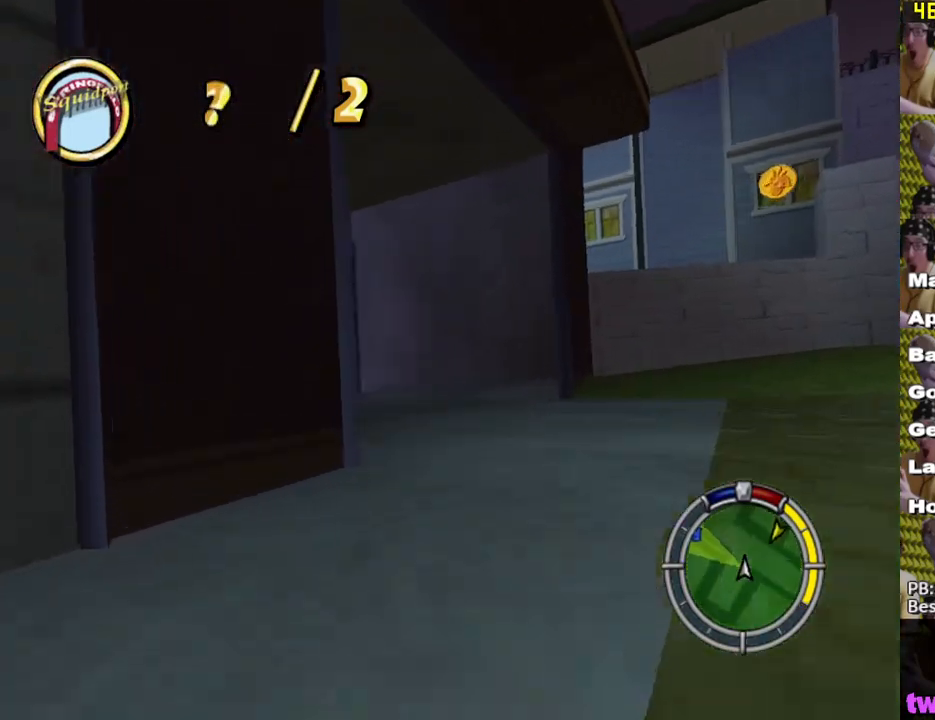
{"buttons": ["X"], "left_stick": "center", "right_stick": "center", "events": [[50, "left_stick", "left"], [67, "X", "down"], [150, "X", "up"], [217, "X", "down"], [383, "left_stick", "center"]]}
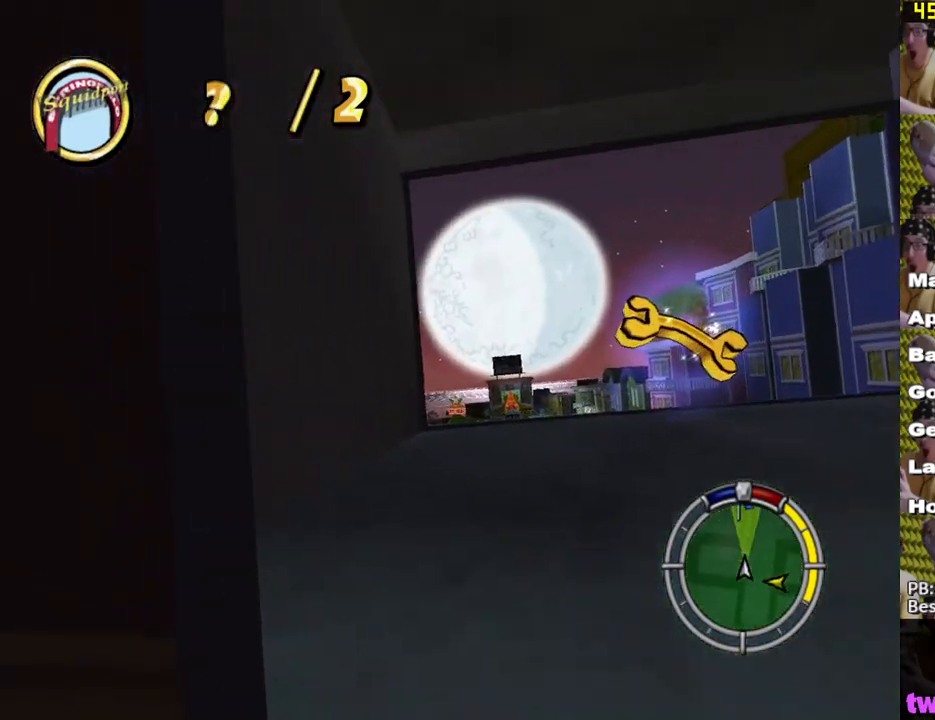
{"buttons": ["A"], "left_stick": "left", "right_stick": "center", "events": [[17, "X", "up"], [33, "X", "down"], [50, "X", "up"], [133, "left_stick", "left"], [317, "A", "down"]]}
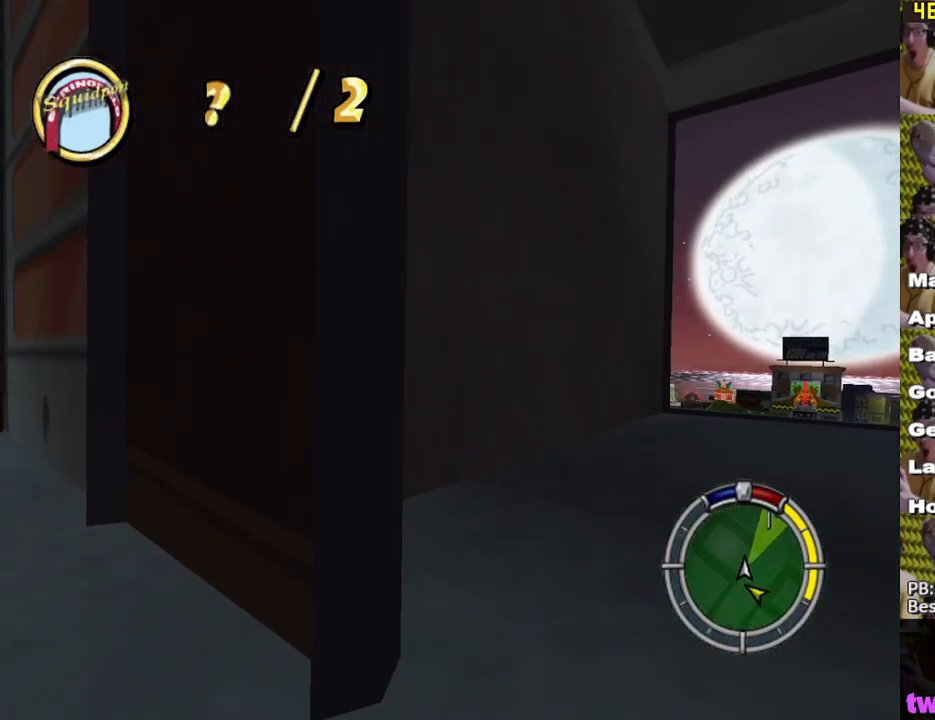
{"buttons": ["X", "L2"], "left_stick": "center", "right_stick": "center", "events": [[183, "X", "down"], [200, "A", "up"], [200, "L2", "down"], [300, "left_stick", "center"]]}
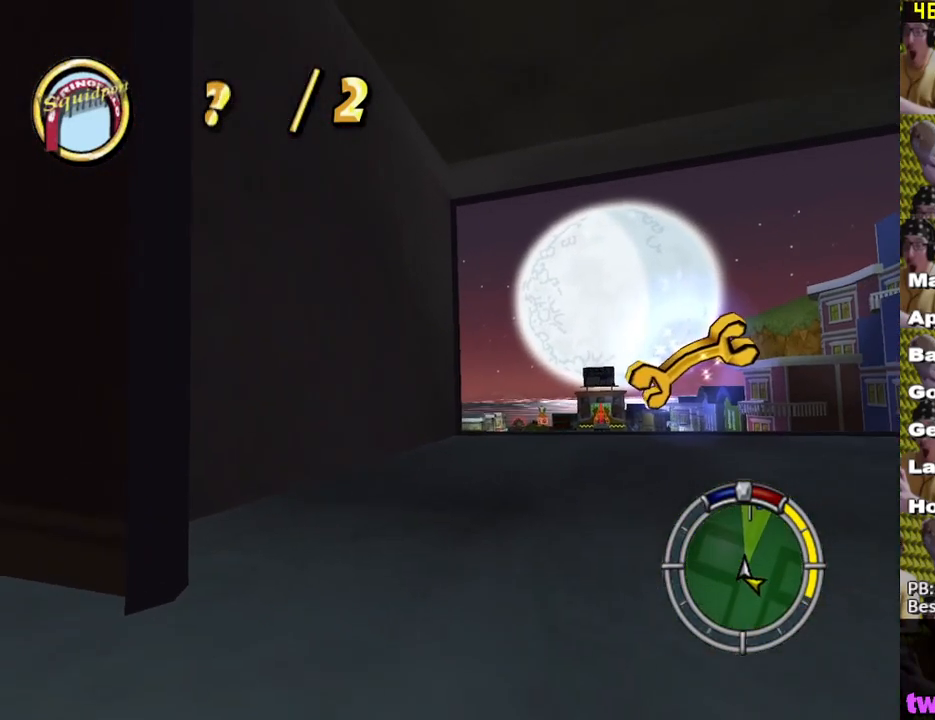
{"buttons": ["X"], "left_stick": "right", "right_stick": "center", "events": [[183, "L2", "up"], [417, "left_stick", "right"]]}
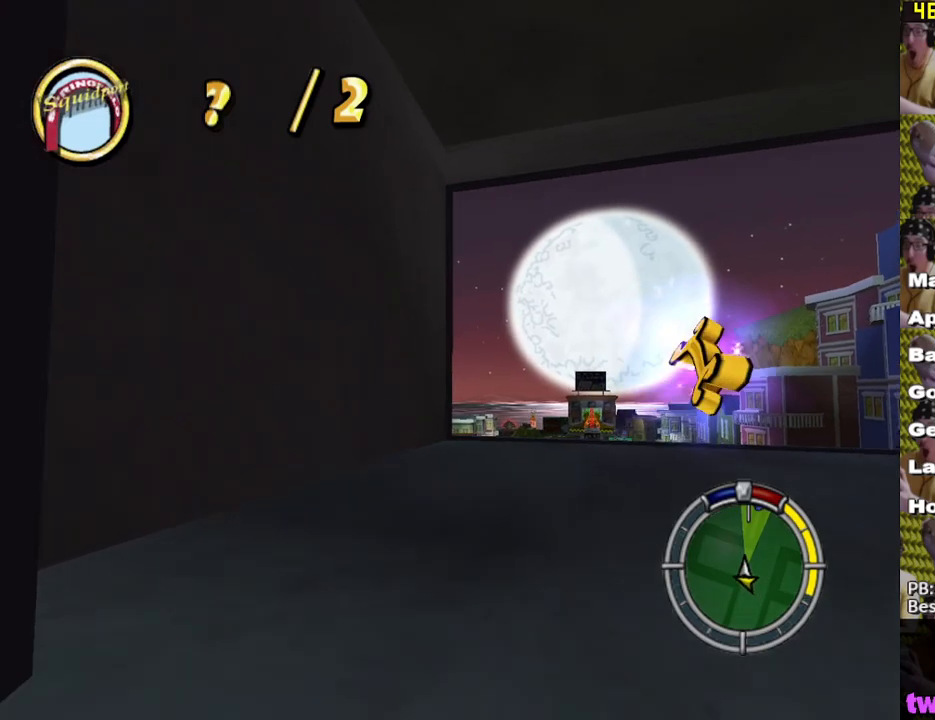
{"buttons": ["X"], "left_stick": "center", "right_stick": "center", "events": [[100, "left_stick", "center"]]}
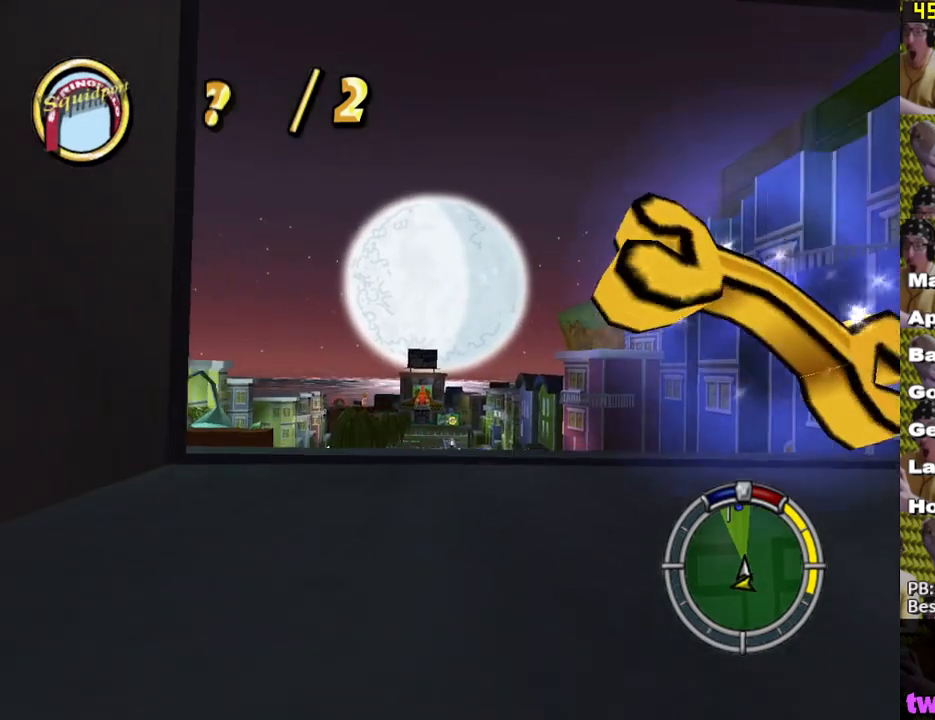
{"buttons": ["X"], "left_stick": "center", "right_stick": "center", "events": [[100, "left_stick", "left"], [200, "left_stick", "center"]]}
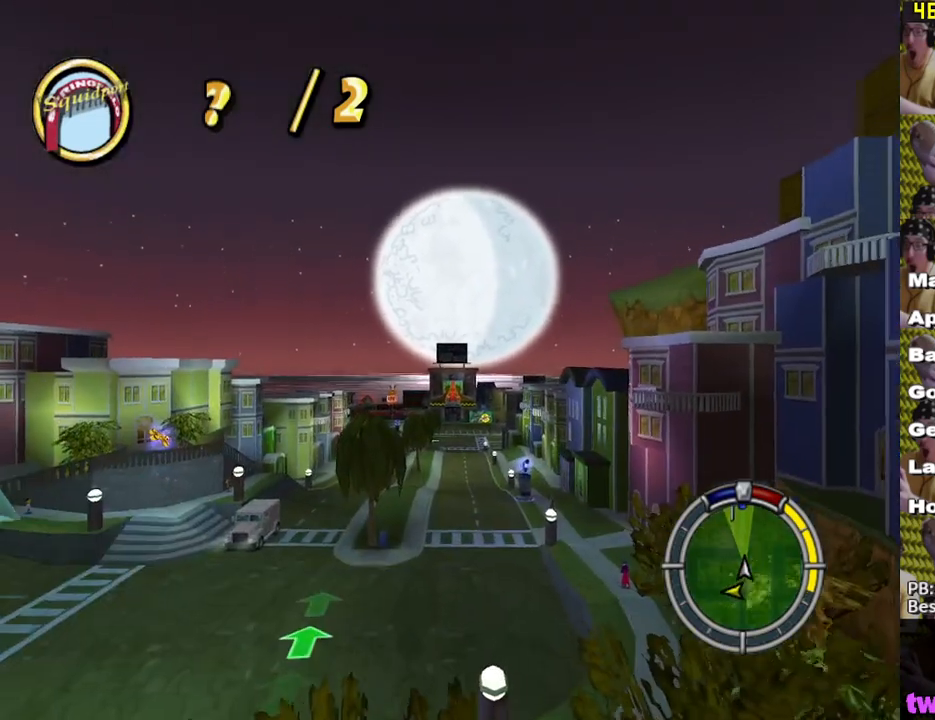
{"buttons": ["X"], "left_stick": "center", "right_stick": "center", "events": []}
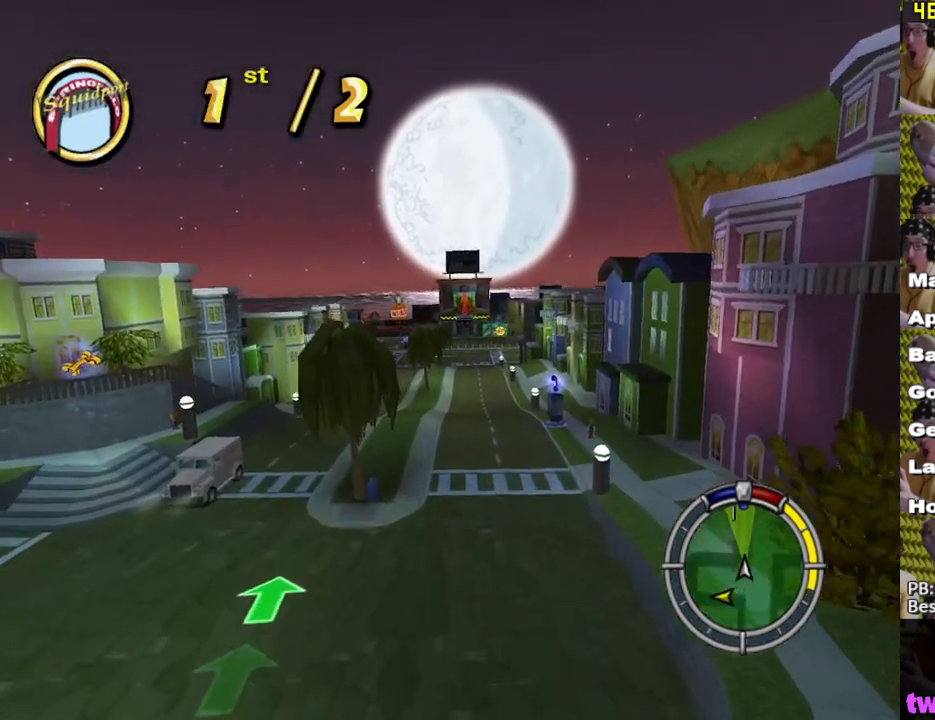
{"buttons": ["X"], "left_stick": "center", "right_stick": "center", "events": []}
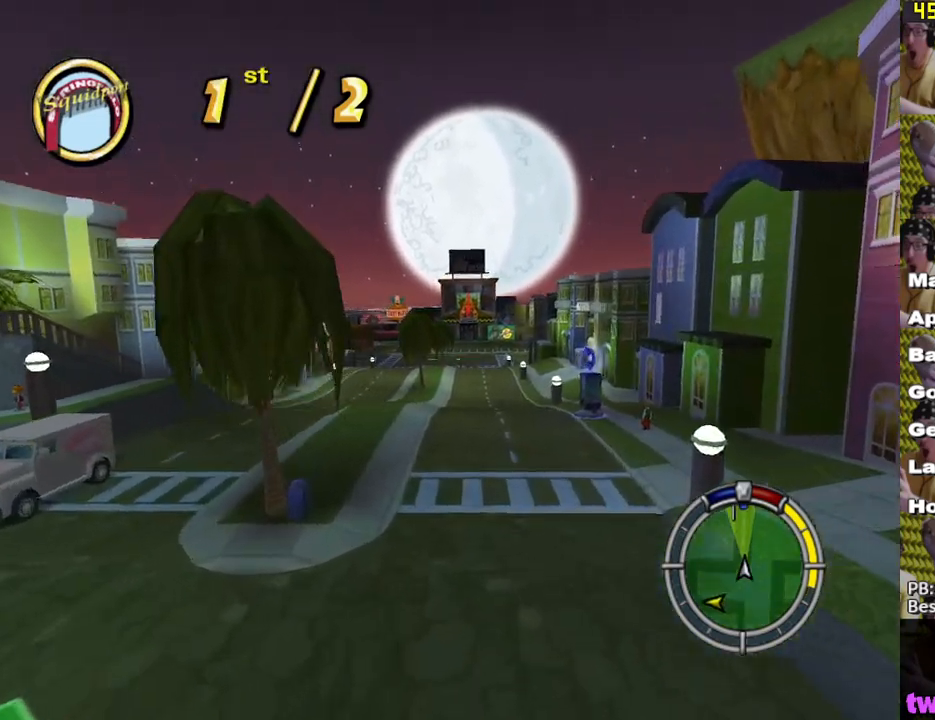
{"buttons": ["X"], "left_stick": "center", "right_stick": "center", "events": []}